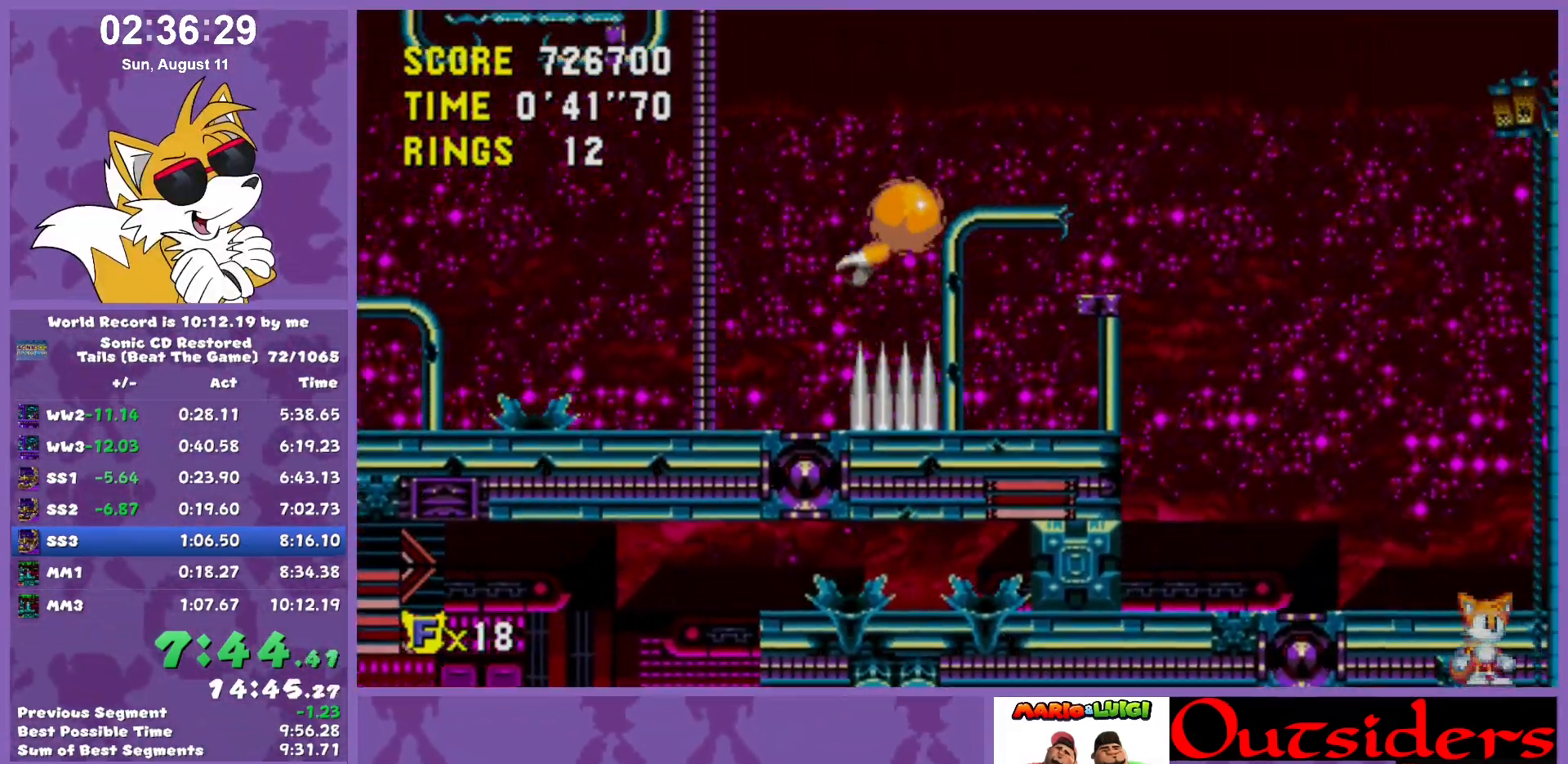
Gameplay with keyboard; each line is a JSON object with the keys held at the frame after it. "events" lists presses ("down") and releases ("up") of "c", "down", "left", "right", "up", "w" and "x" between this image and that frame as [ms after this image, input, new state], when the widget could be followed in between. No other keys are recorded. Mouse input is not recorded.
{"keys": ["right"], "events": [[83, "x", "up"]]}
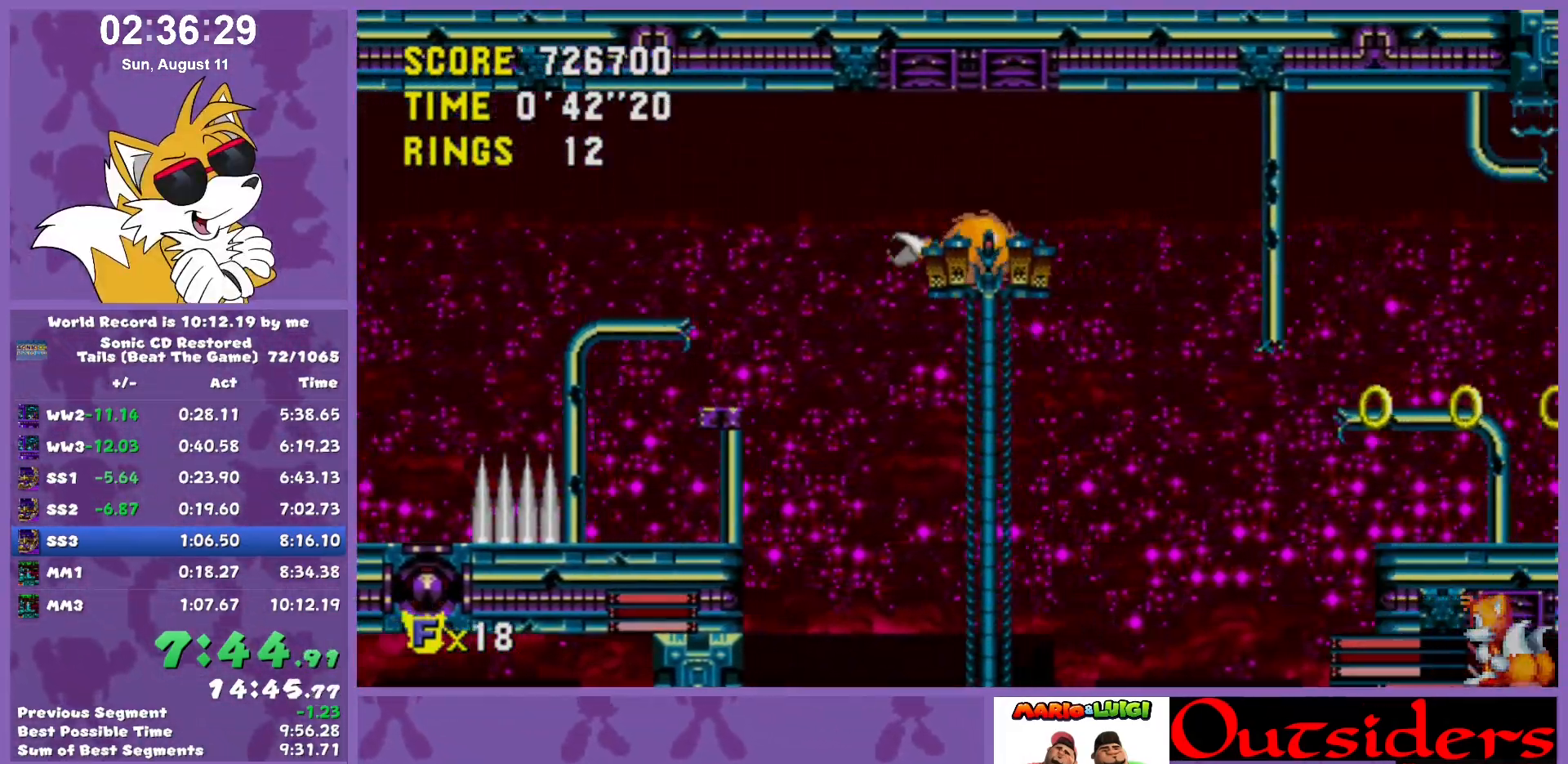
{"keys": [], "events": [[67, "x", "down"], [150, "x", "up"], [333, "left", "down"], [333, "right", "up"], [383, "left", "up"]]}
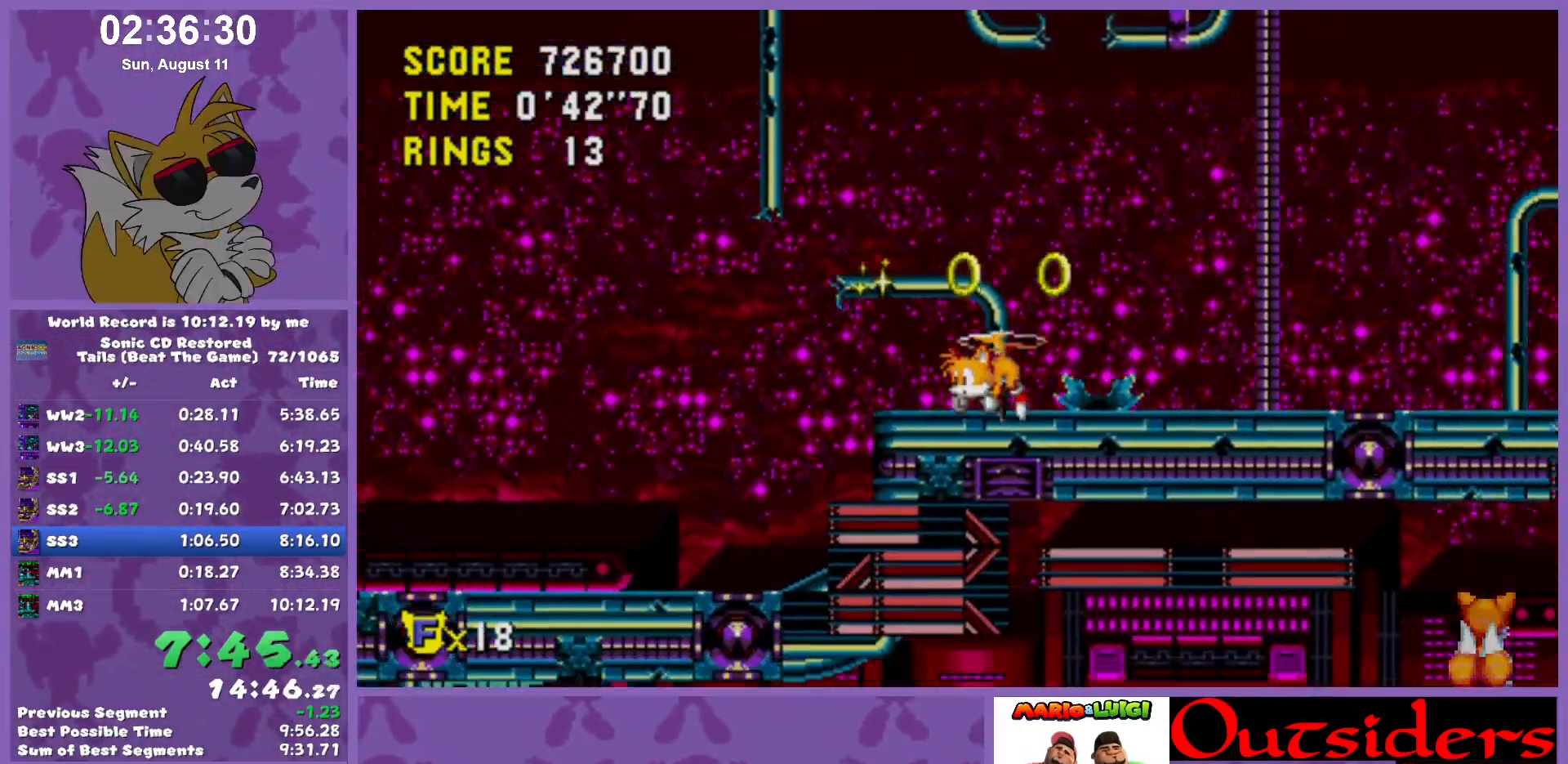
{"keys": [], "events": []}
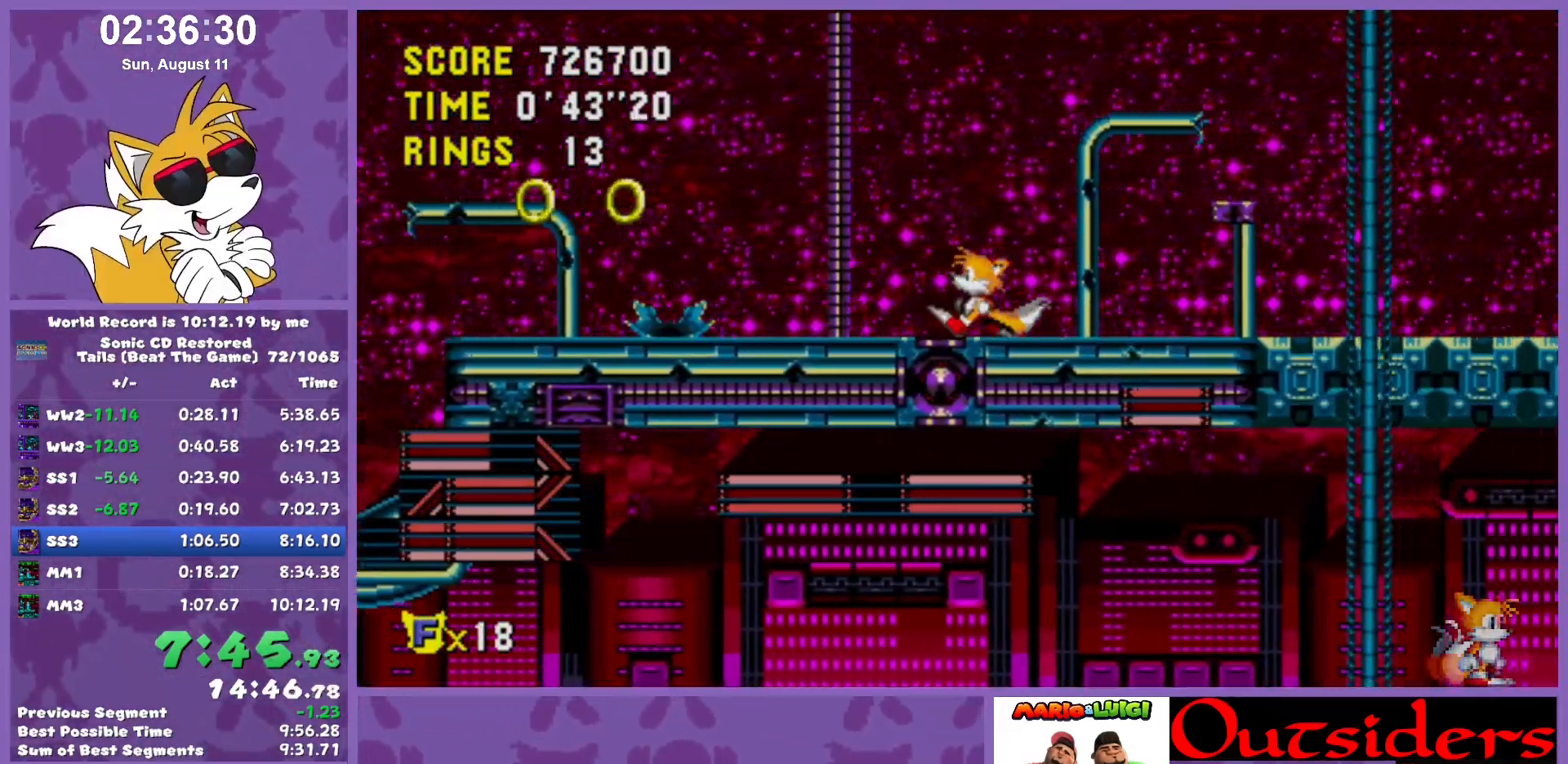
{"keys": ["right"], "events": [[83, "right", "down"]]}
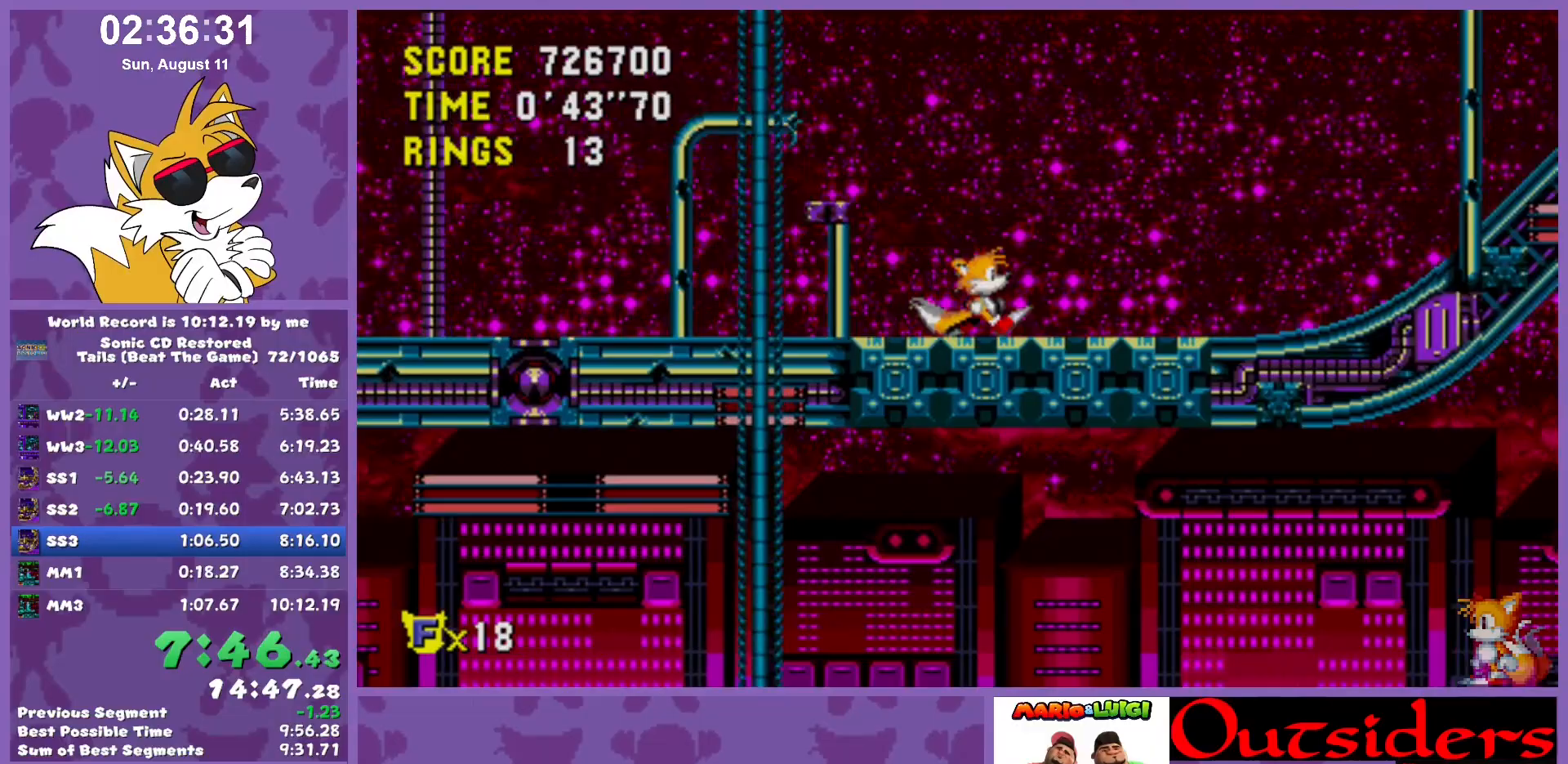
{"keys": ["right", "x"], "events": [[350, "x", "down"]]}
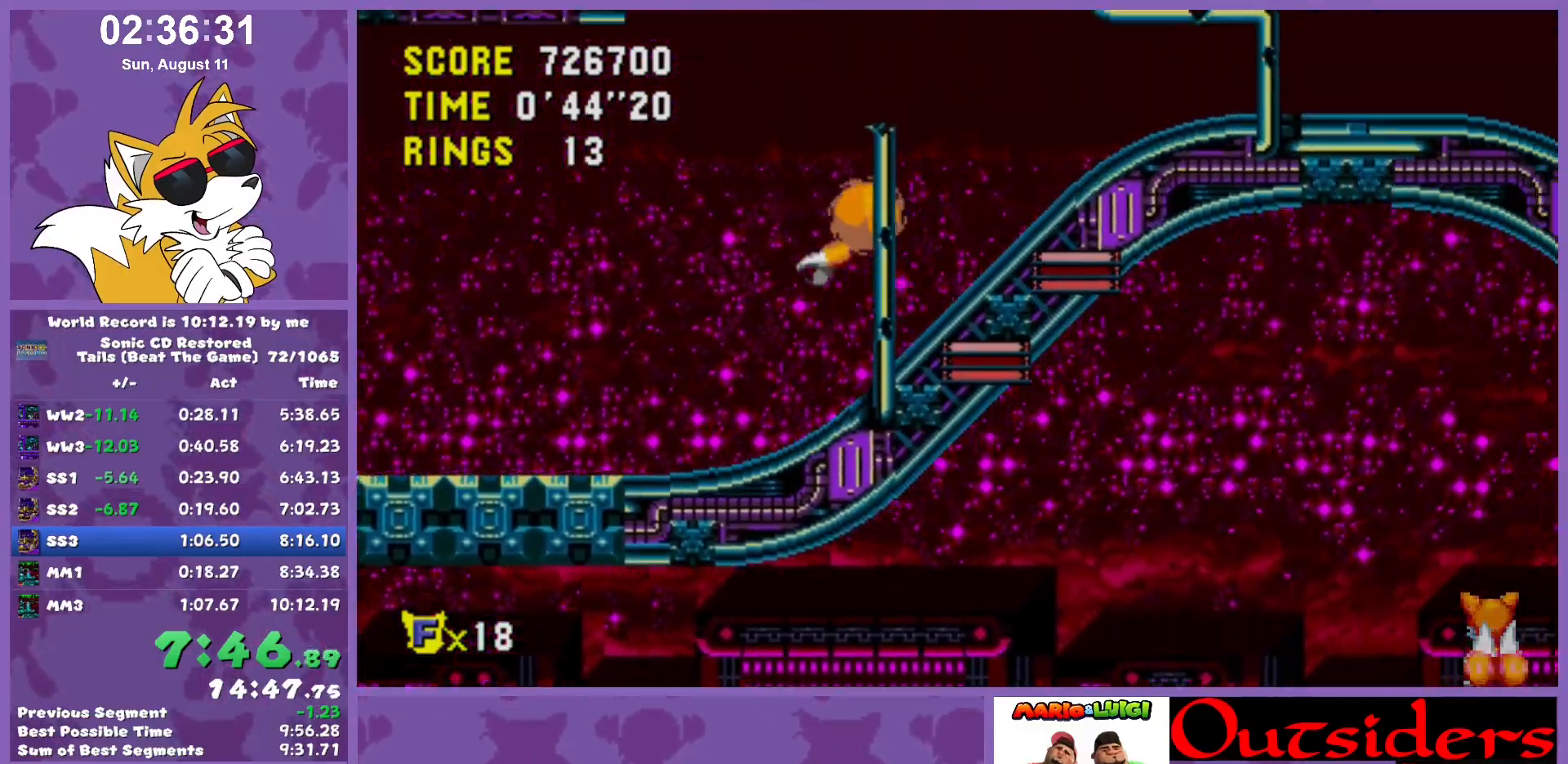
{"keys": ["right"], "events": [[267, "x", "up"]]}
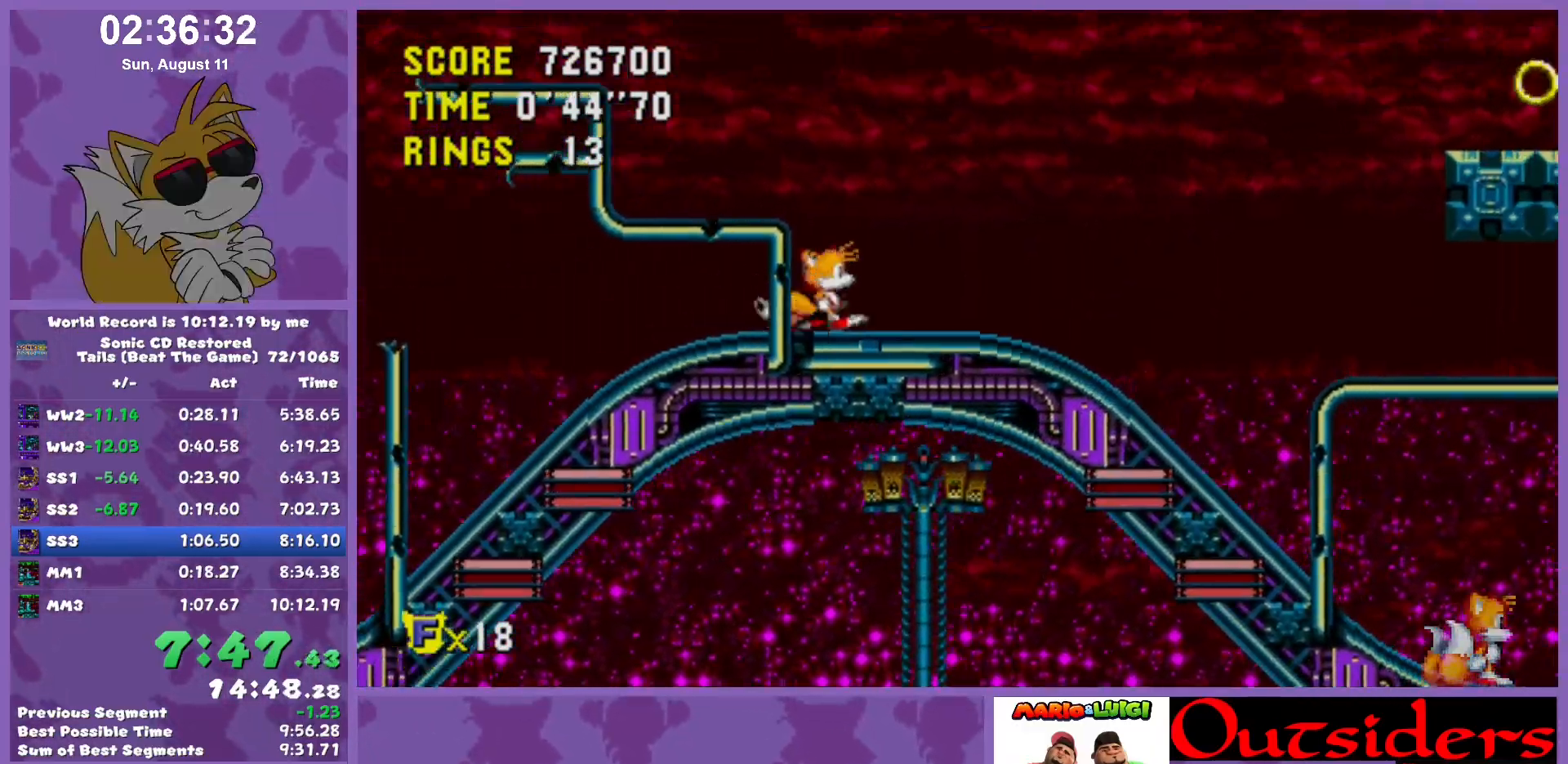
{"keys": ["right"], "events": []}
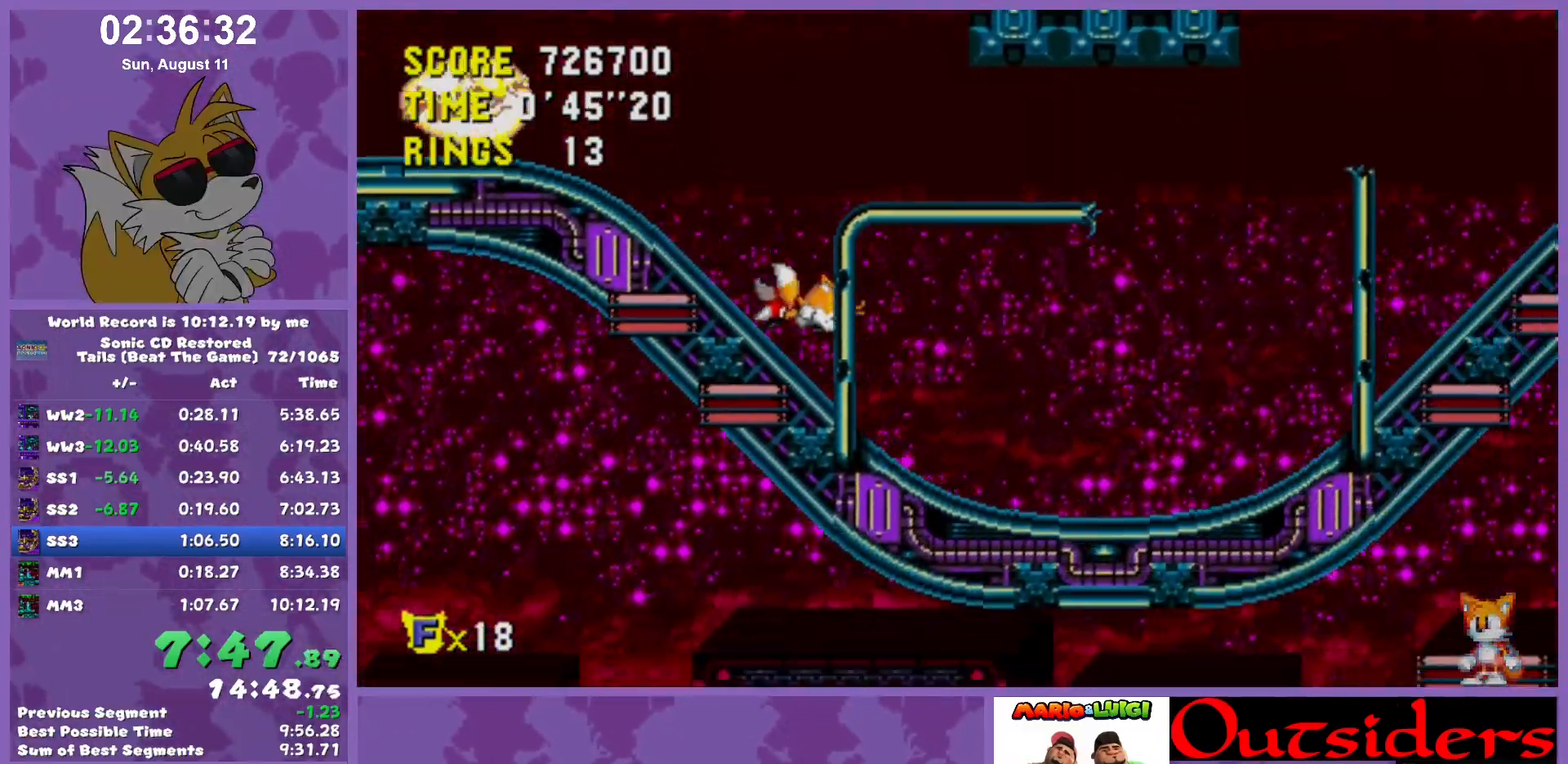
{"keys": ["right"], "events": []}
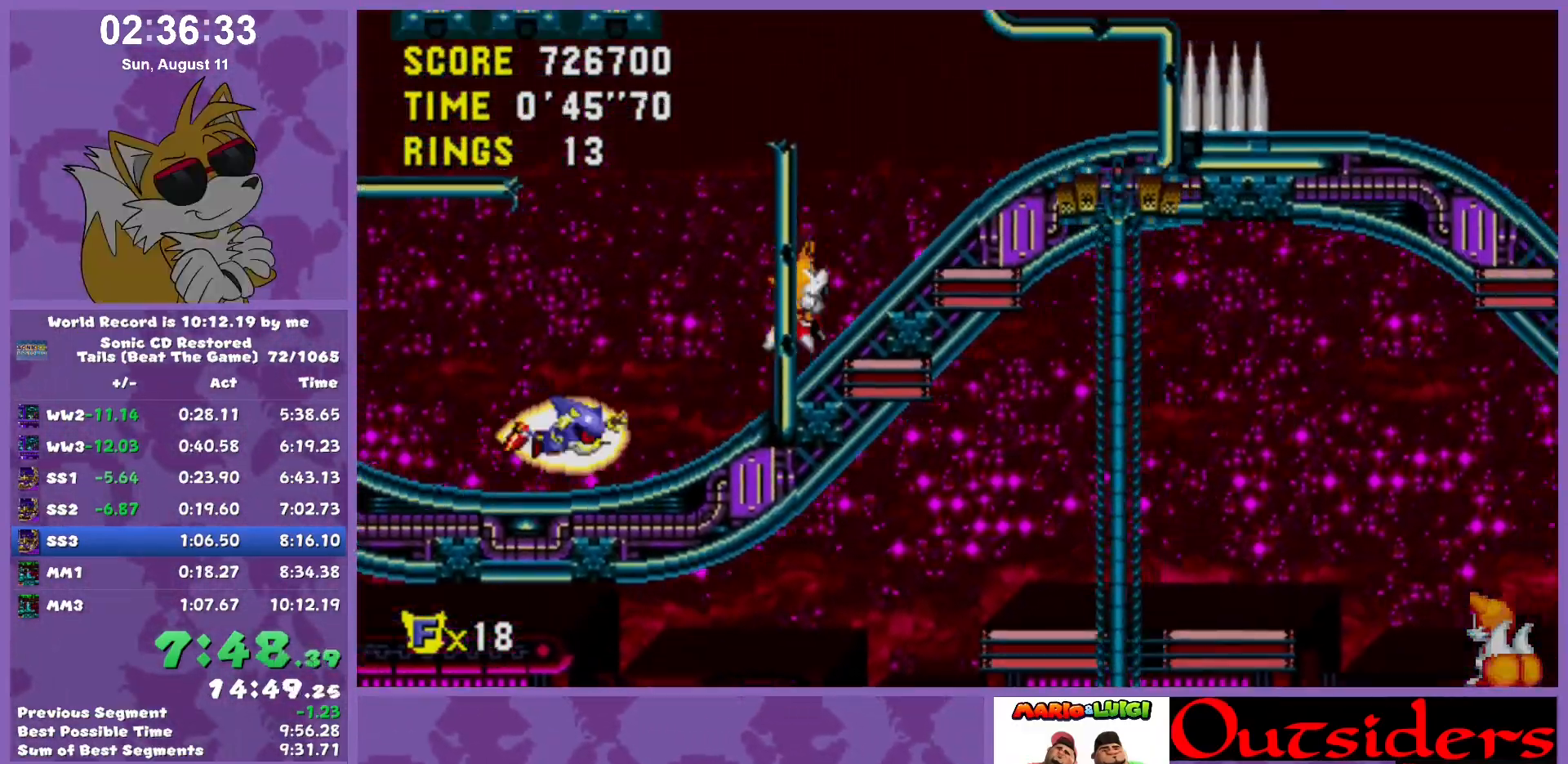
{"keys": ["right"], "events": [[183, "x", "down"], [217, "x", "up"]]}
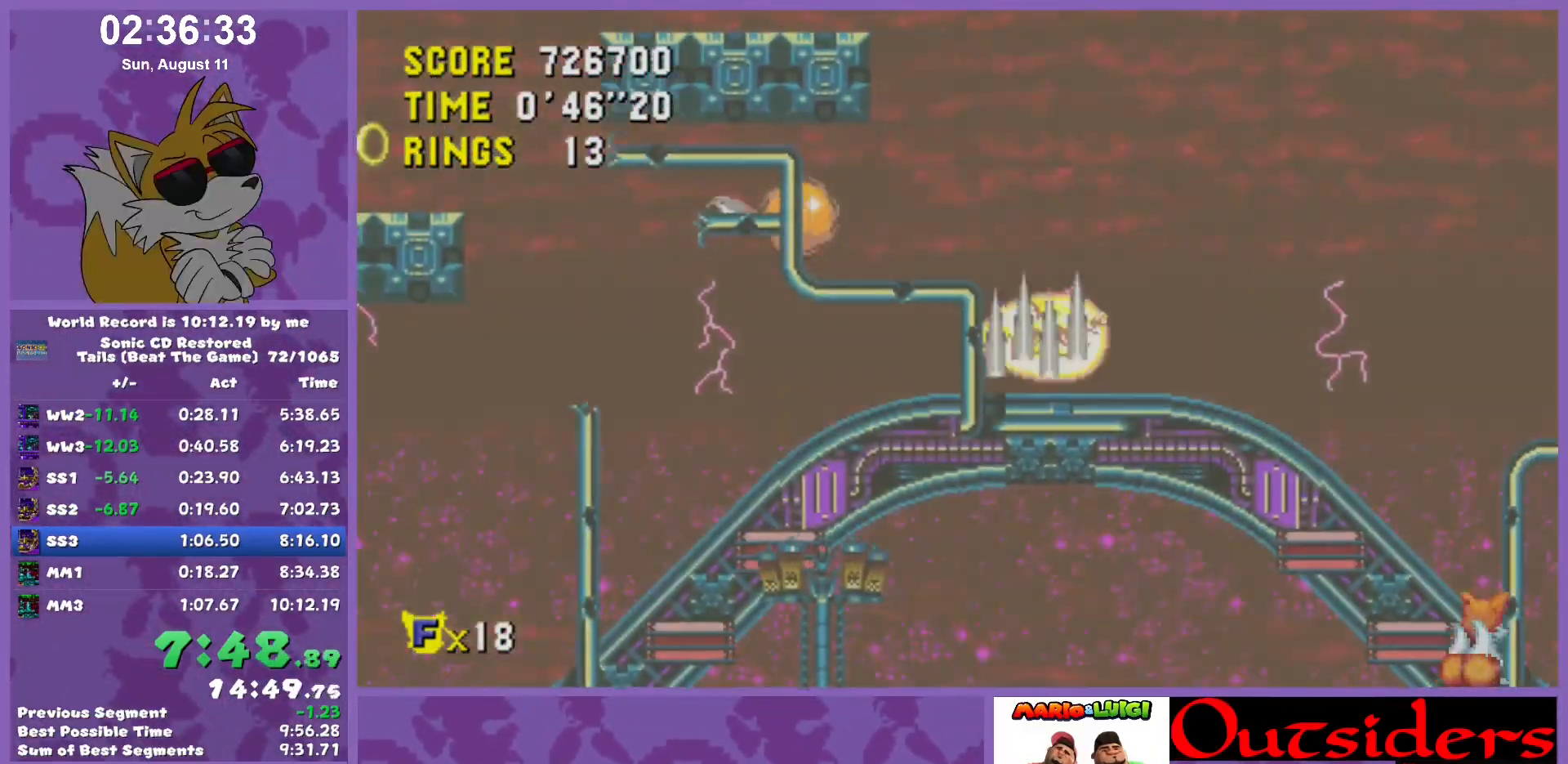
{"keys": ["left", "right"], "events": [[150, "right", "up"], [200, "left", "down"], [467, "right", "down"]]}
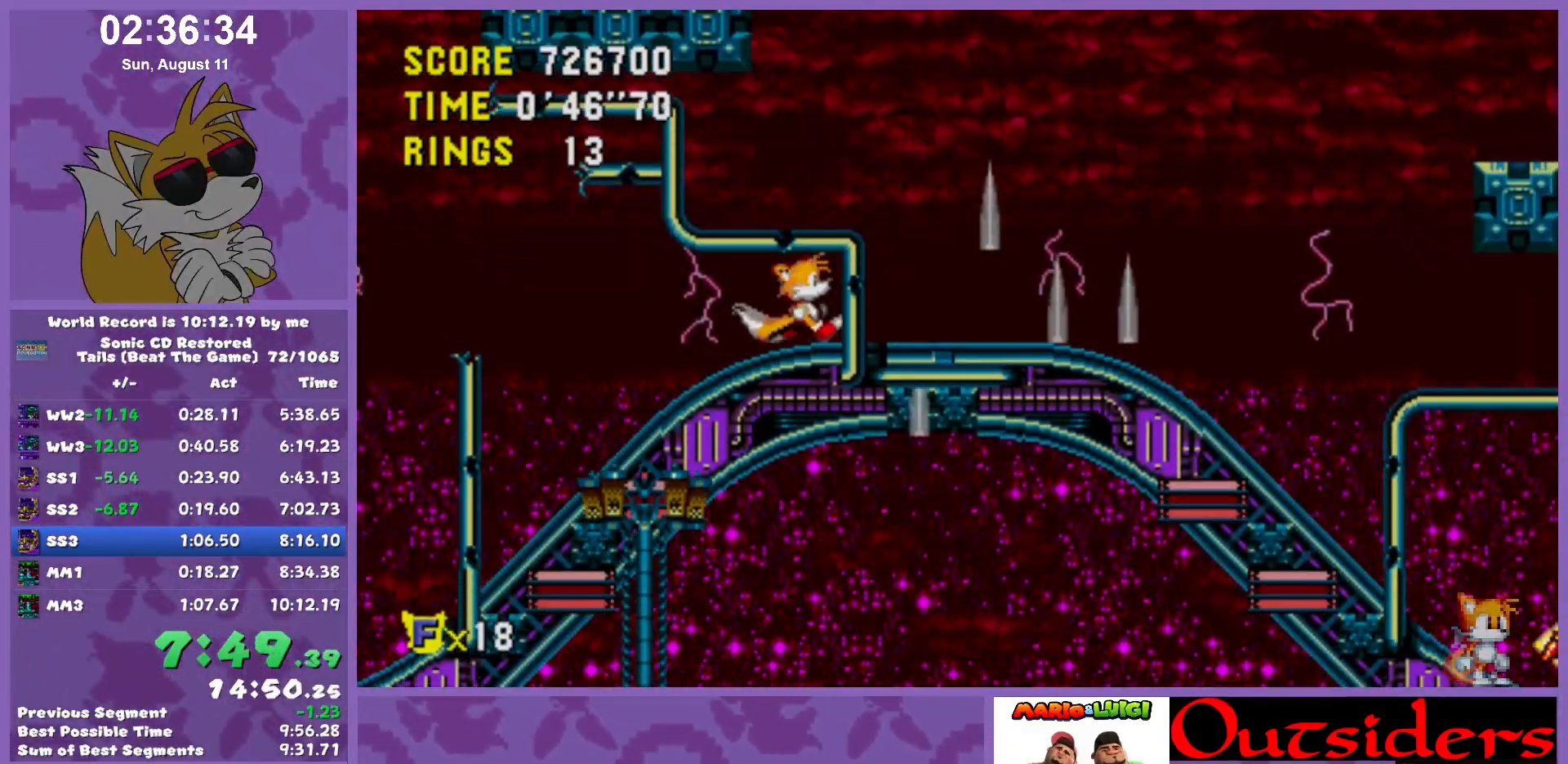
{"keys": ["c", "down", "w", "x"], "events": [[17, "left", "up"], [67, "right", "up"], [250, "down", "down"], [383, "w", "down"], [433, "c", "down"], [433, "w", "up"], [483, "w", "down"], [483, "x", "down"]]}
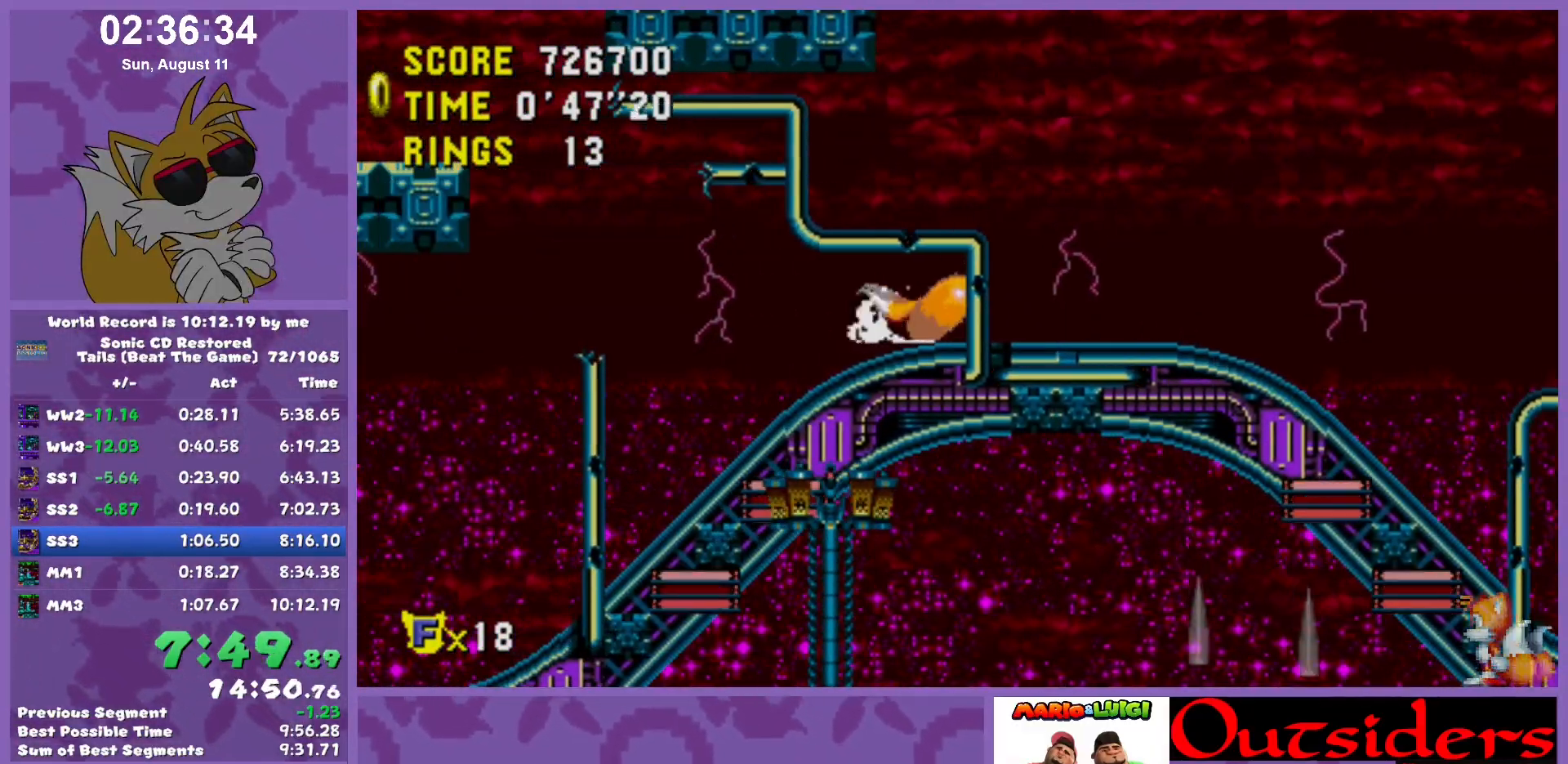
{"keys": ["right", "x"], "events": [[33, "down", "up"], [67, "c", "up"], [67, "down", "down"], [67, "w", "up"], [67, "x", "up"], [350, "right", "down"], [400, "down", "up"], [450, "x", "down"]]}
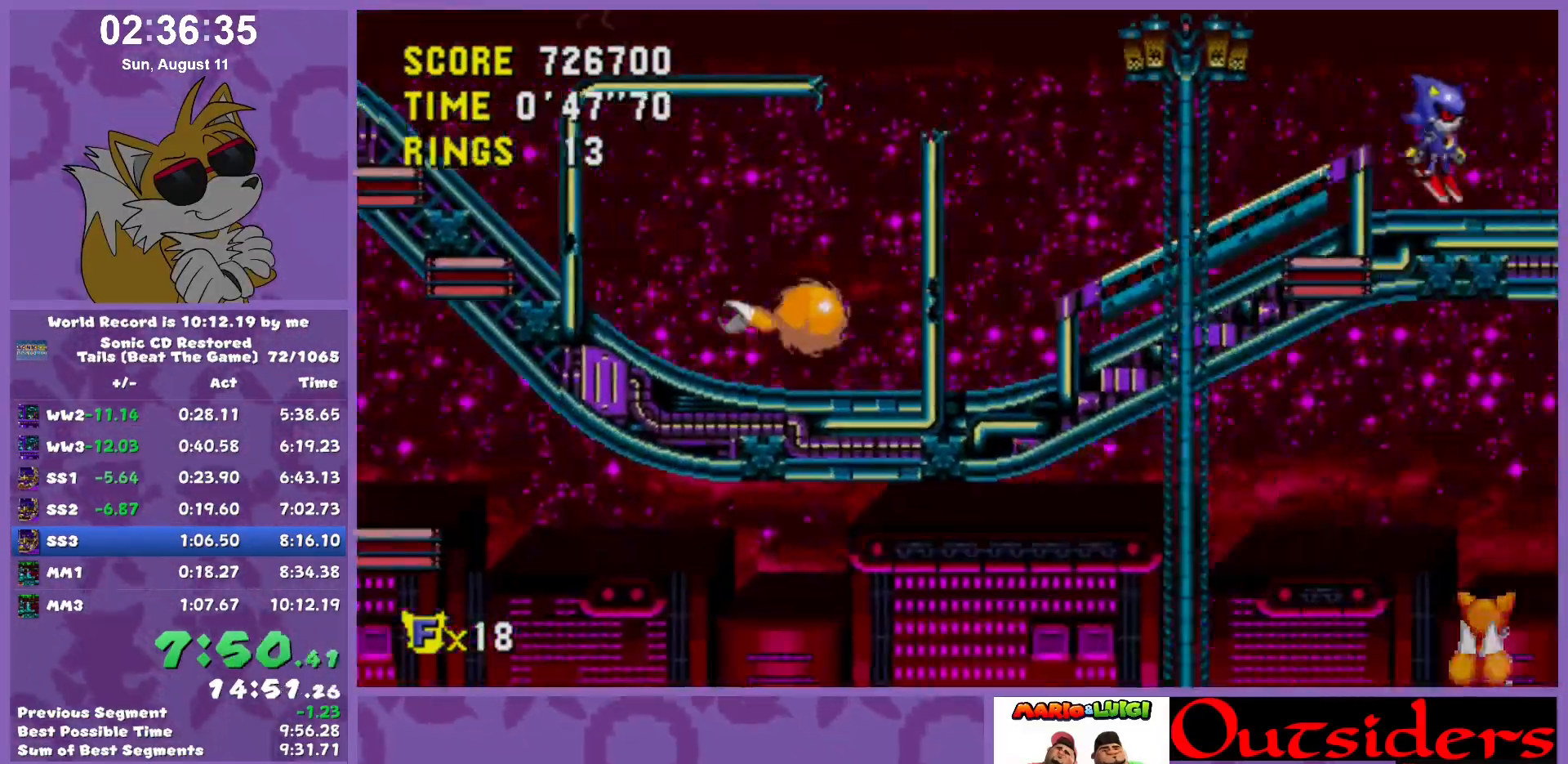
{"keys": ["right", "x"], "events": [[50, "x", "up"], [333, "x", "down"]]}
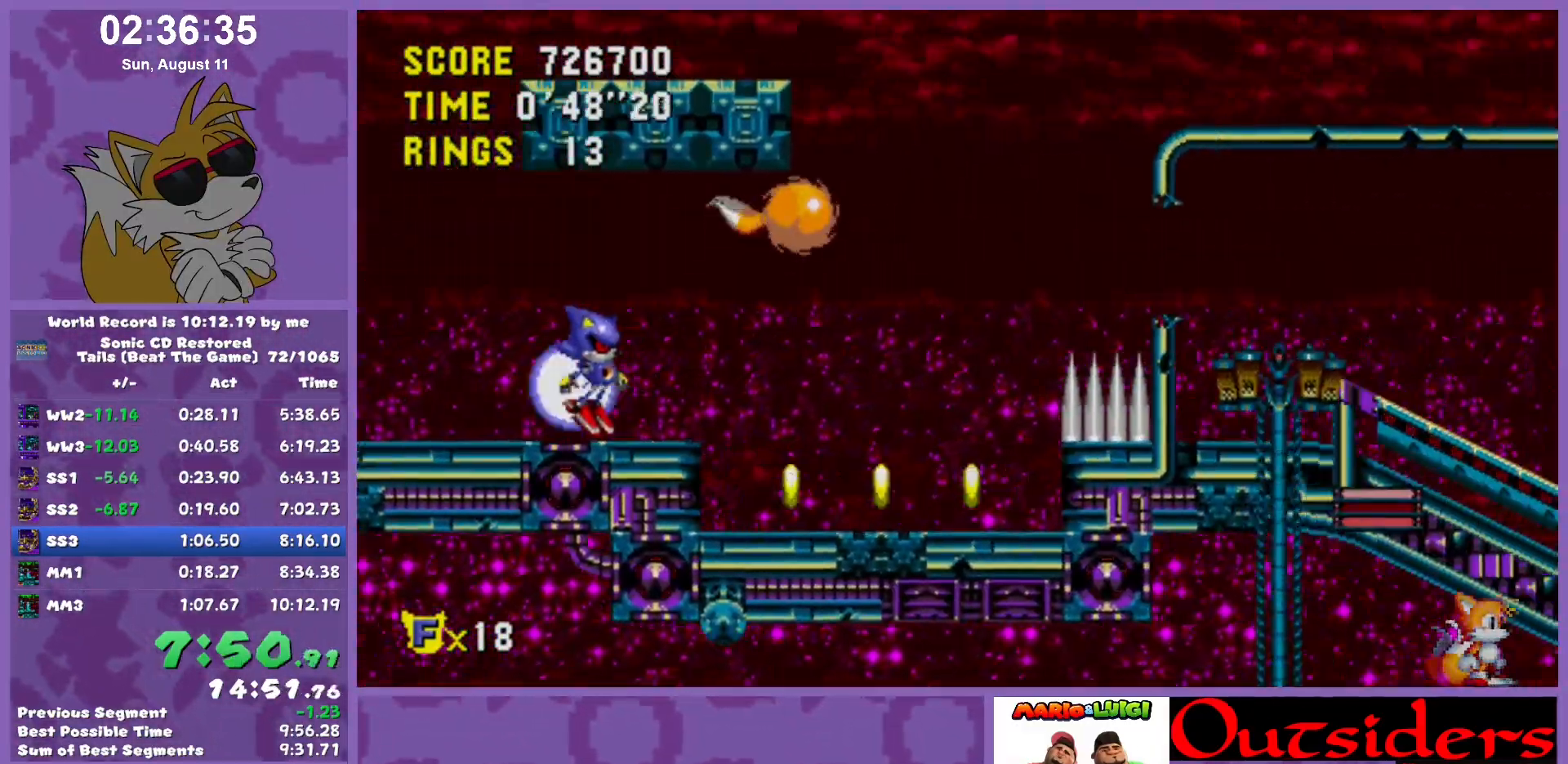
{"keys": ["right"], "events": [[150, "x", "up"], [350, "x", "down"], [383, "x", "up"]]}
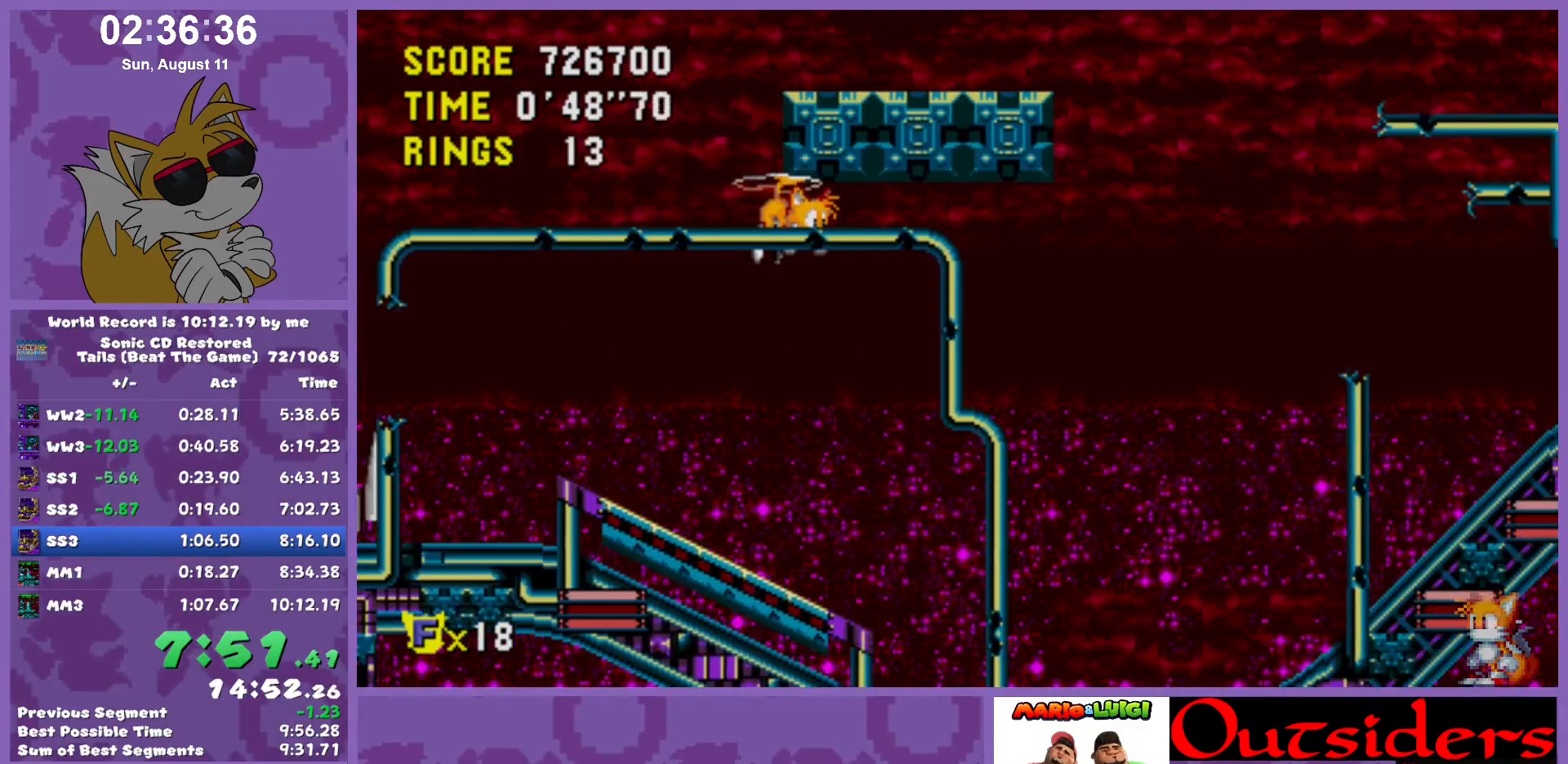
{"keys": ["right"], "events": []}
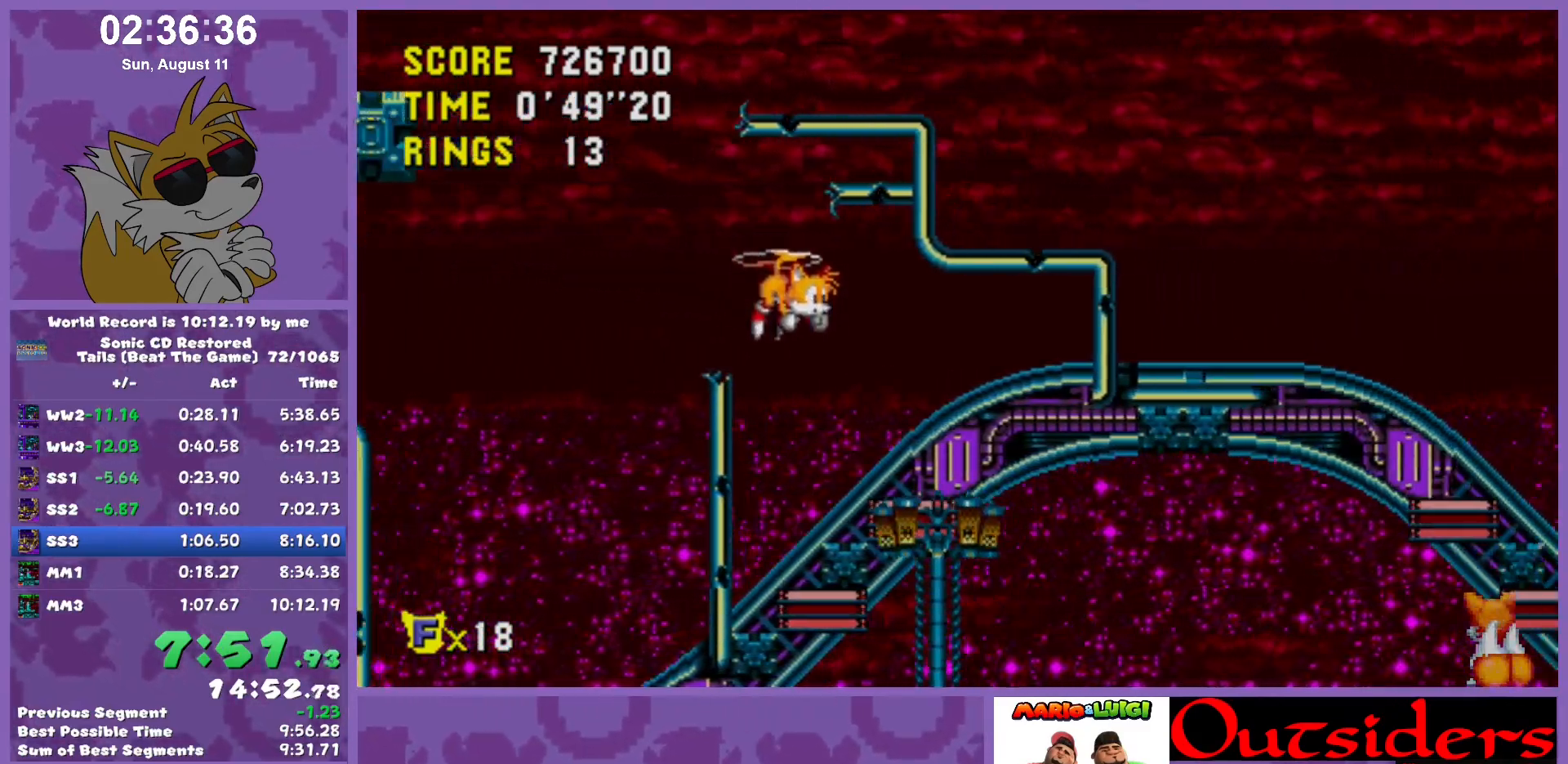
{"keys": ["down", "right"], "events": [[283, "down", "down"], [333, "right", "up"], [467, "right", "down"]]}
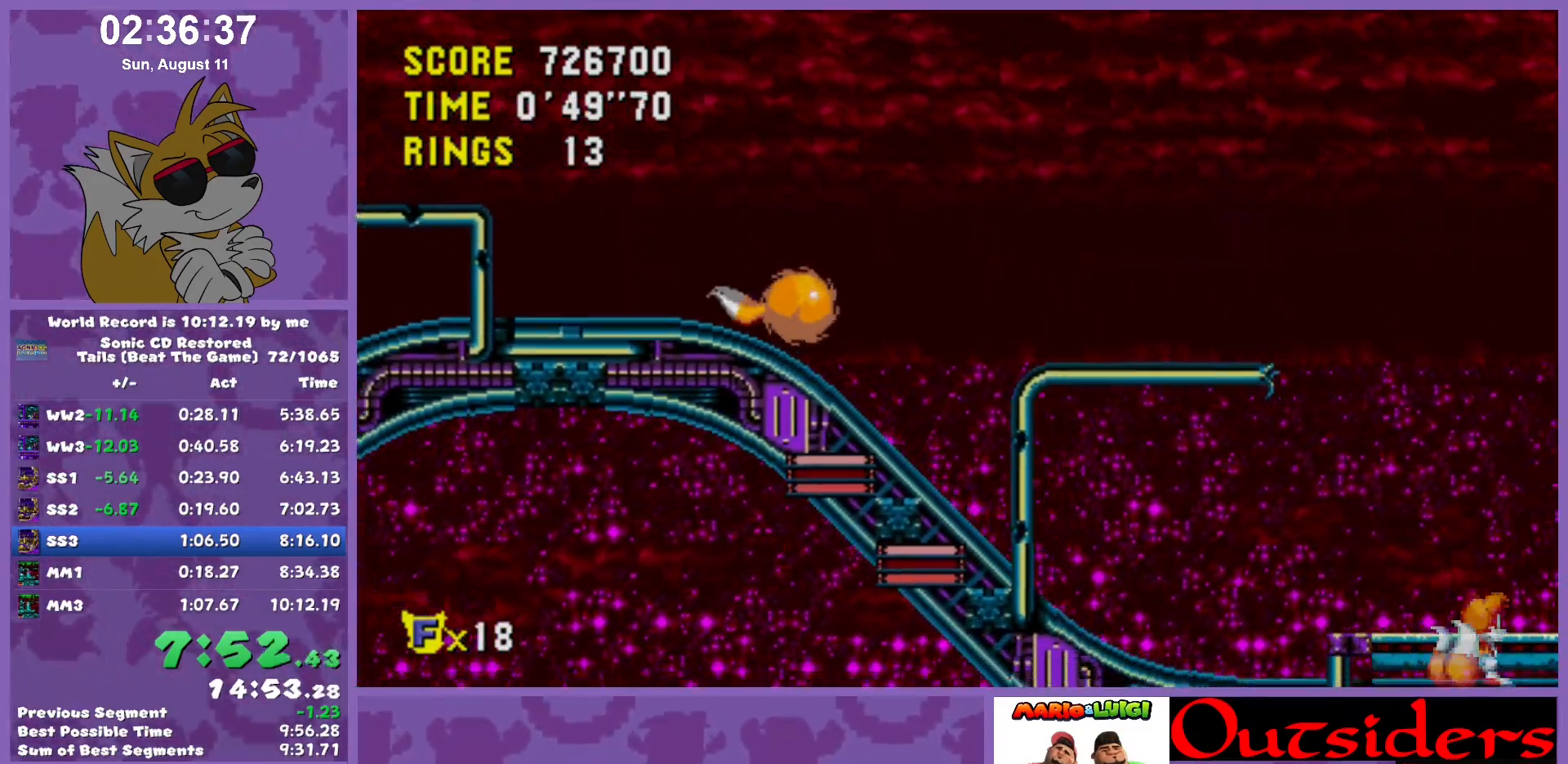
{"keys": ["right"], "events": [[67, "down", "up"], [200, "x", "down"], [250, "x", "up"]]}
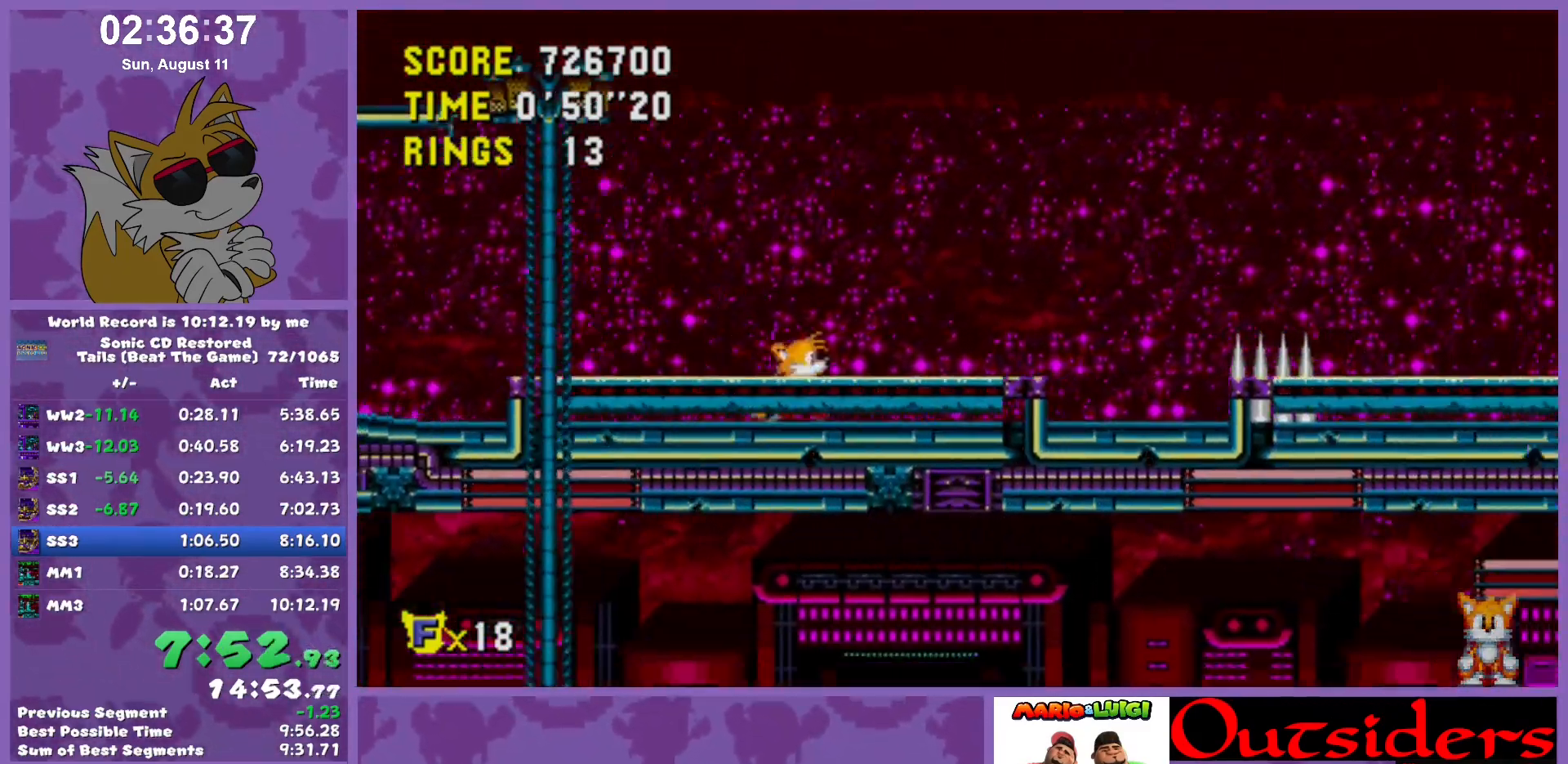
{"keys": ["right"], "events": [[83, "x", "down"], [367, "x", "up"]]}
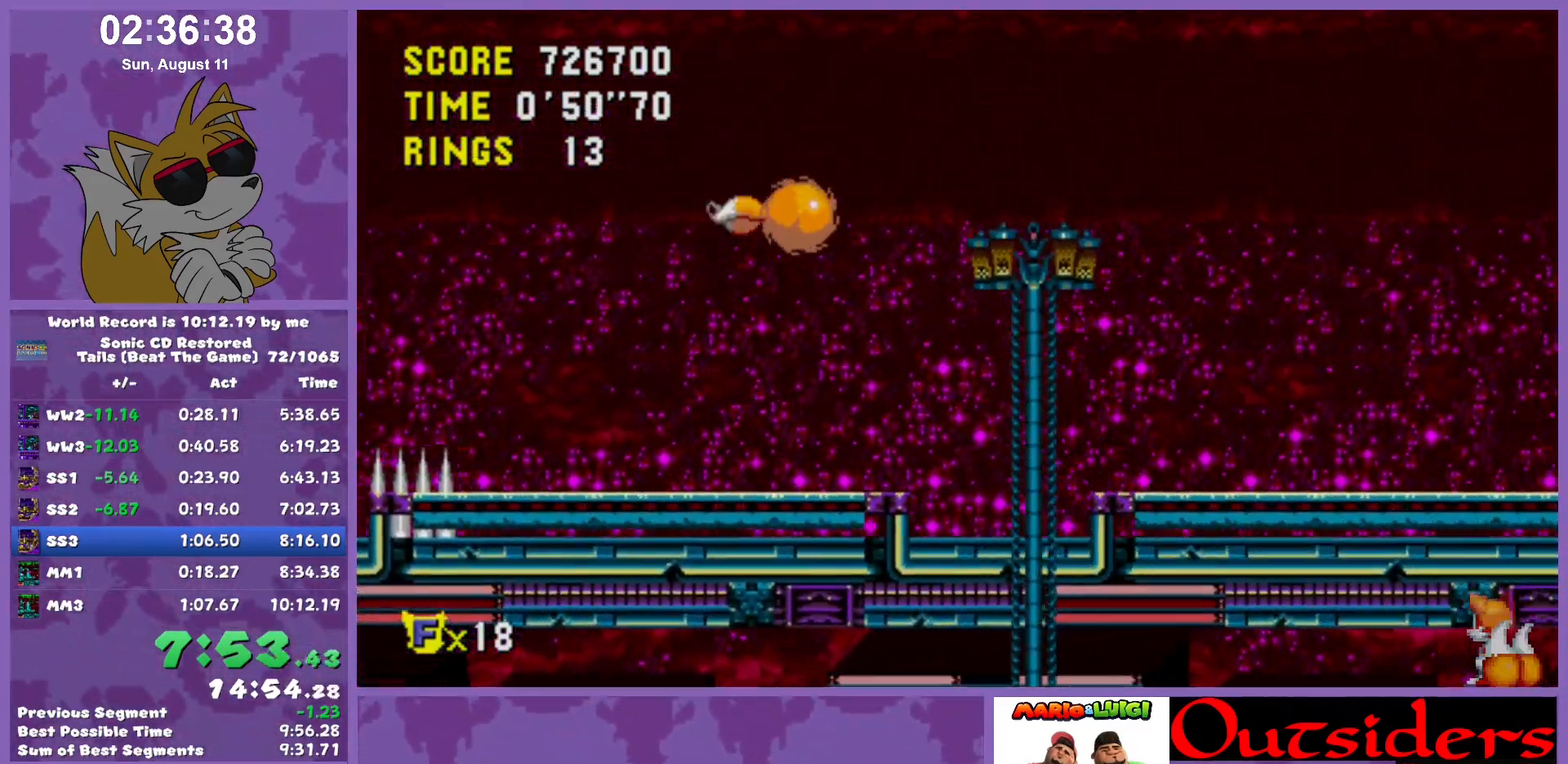
{"keys": ["right"], "events": []}
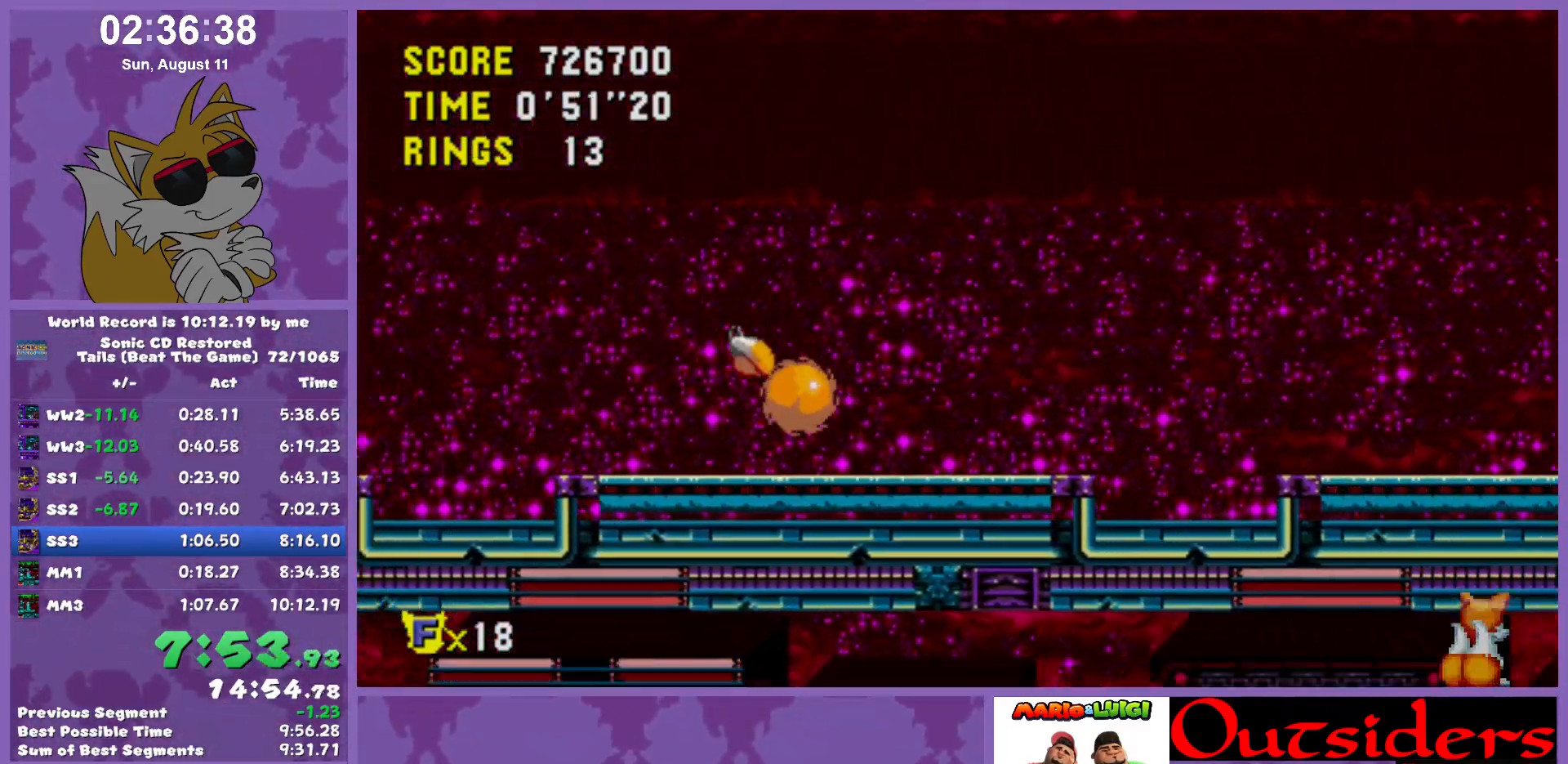
{"keys": ["right"], "events": []}
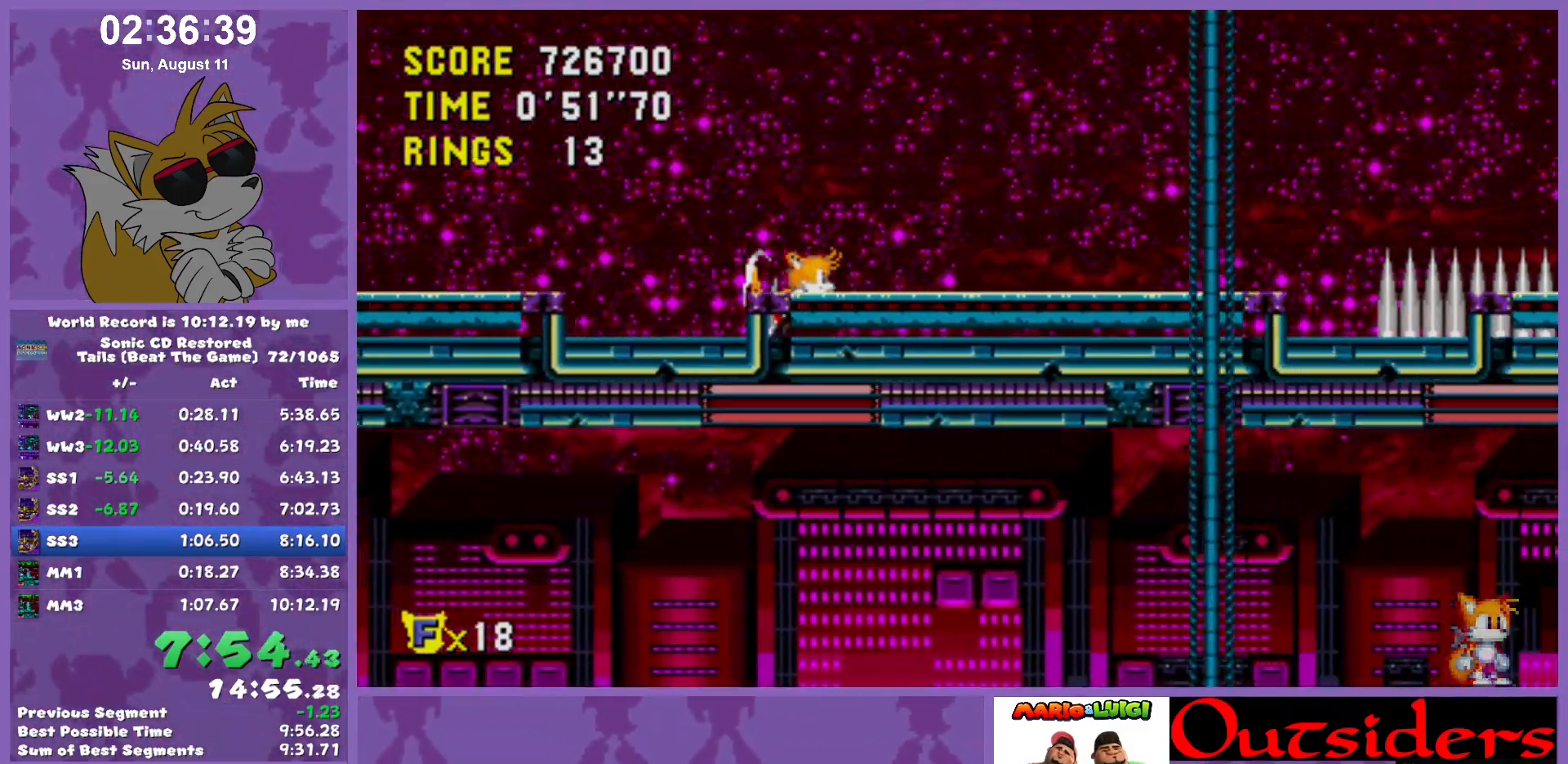
{"keys": ["right"], "events": [[267, "x", "down"], [367, "x", "up"]]}
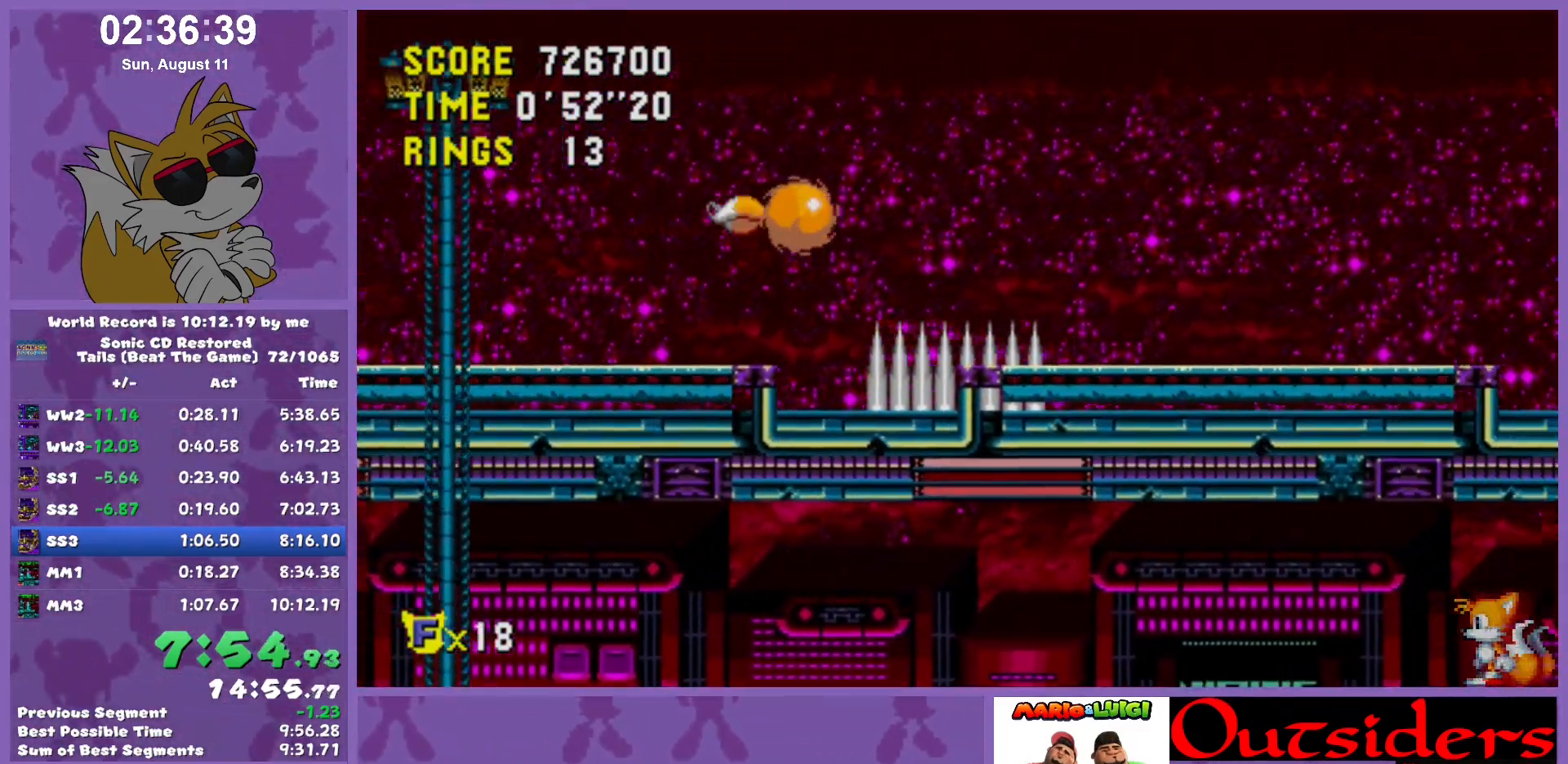
{"keys": [], "events": [[367, "left", "down"], [367, "right", "up"], [417, "left", "up"]]}
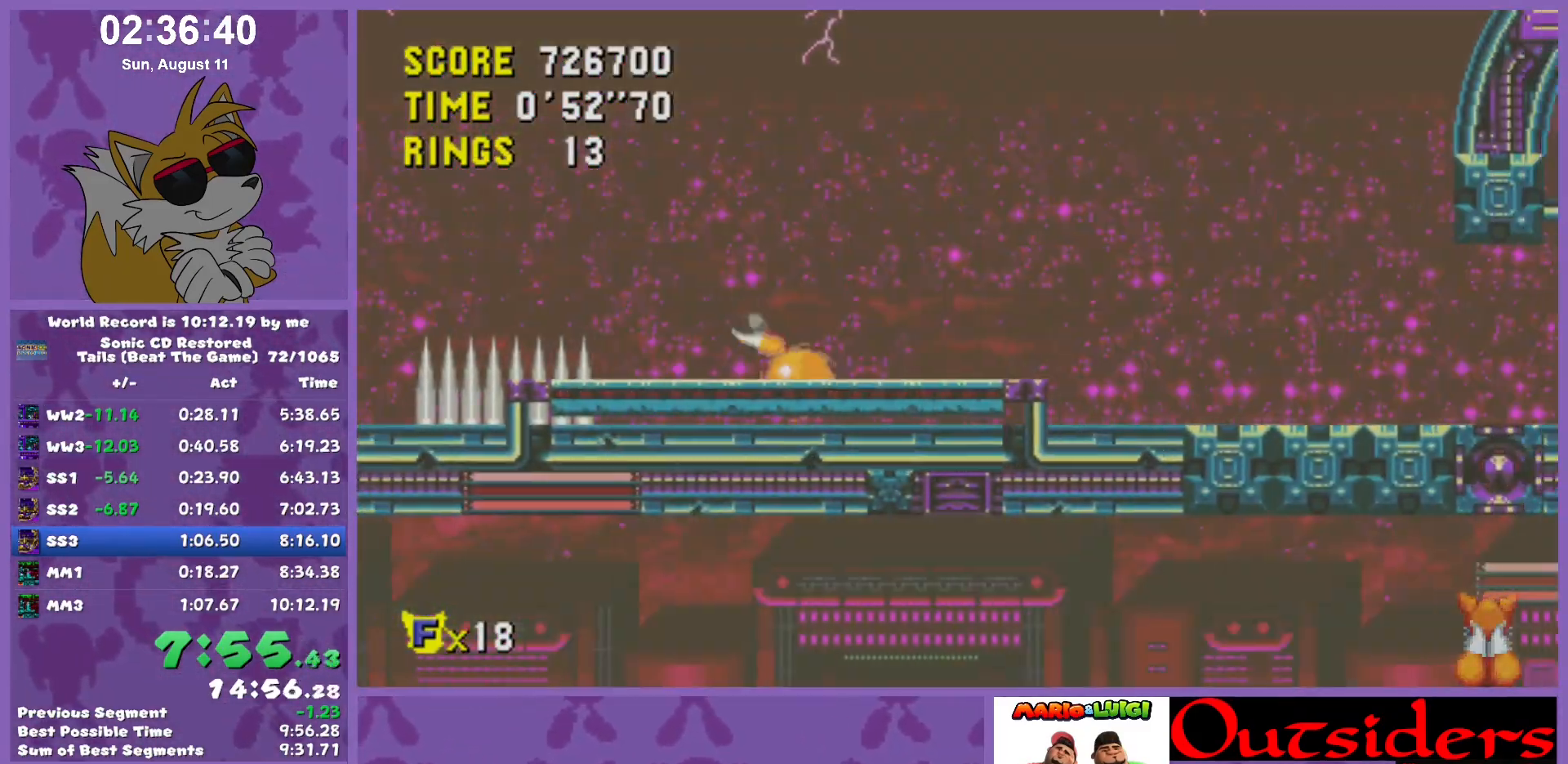
{"keys": [], "events": []}
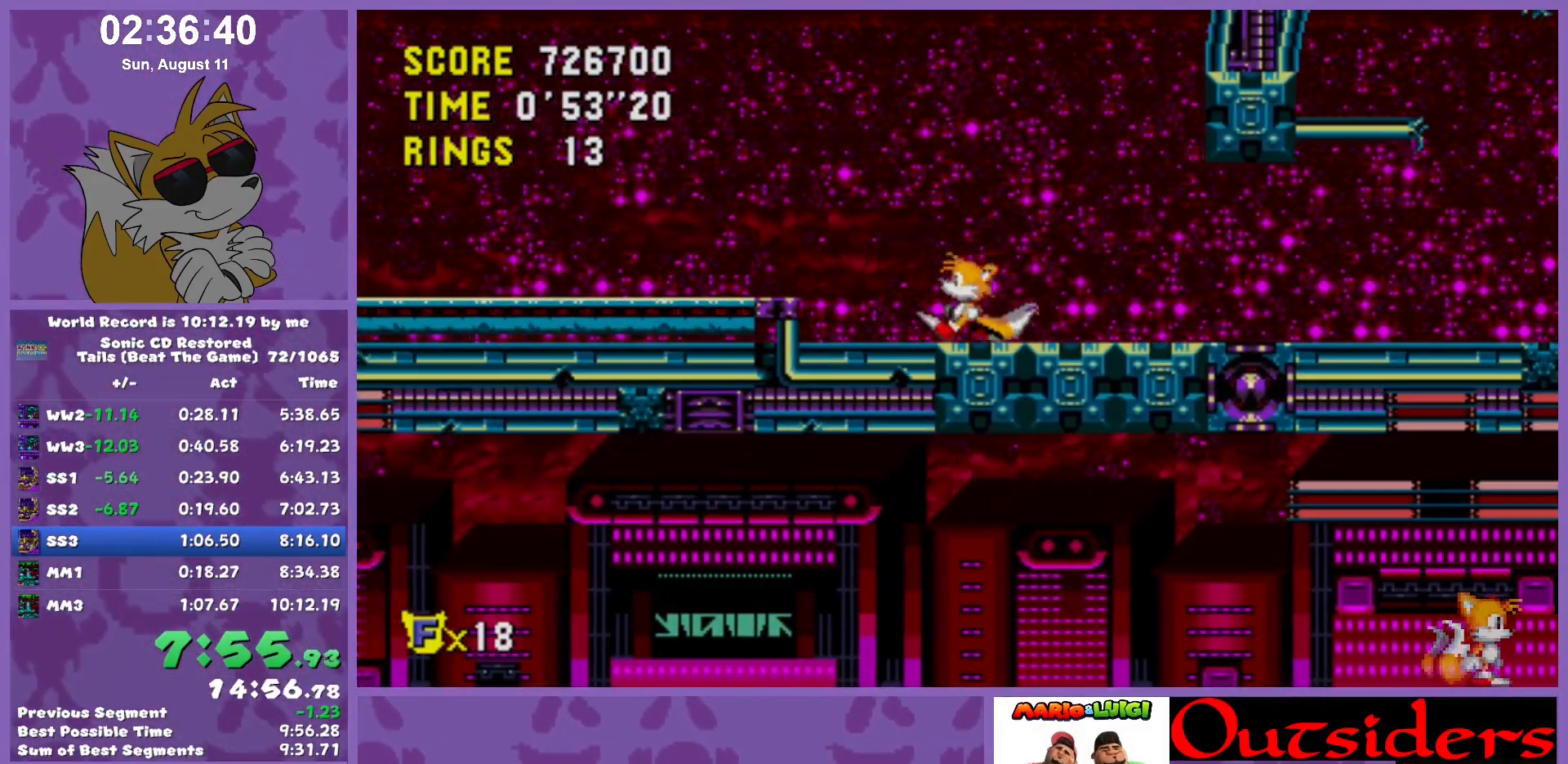
{"keys": [], "events": [[450, "left", "down"], [500, "left", "up"]]}
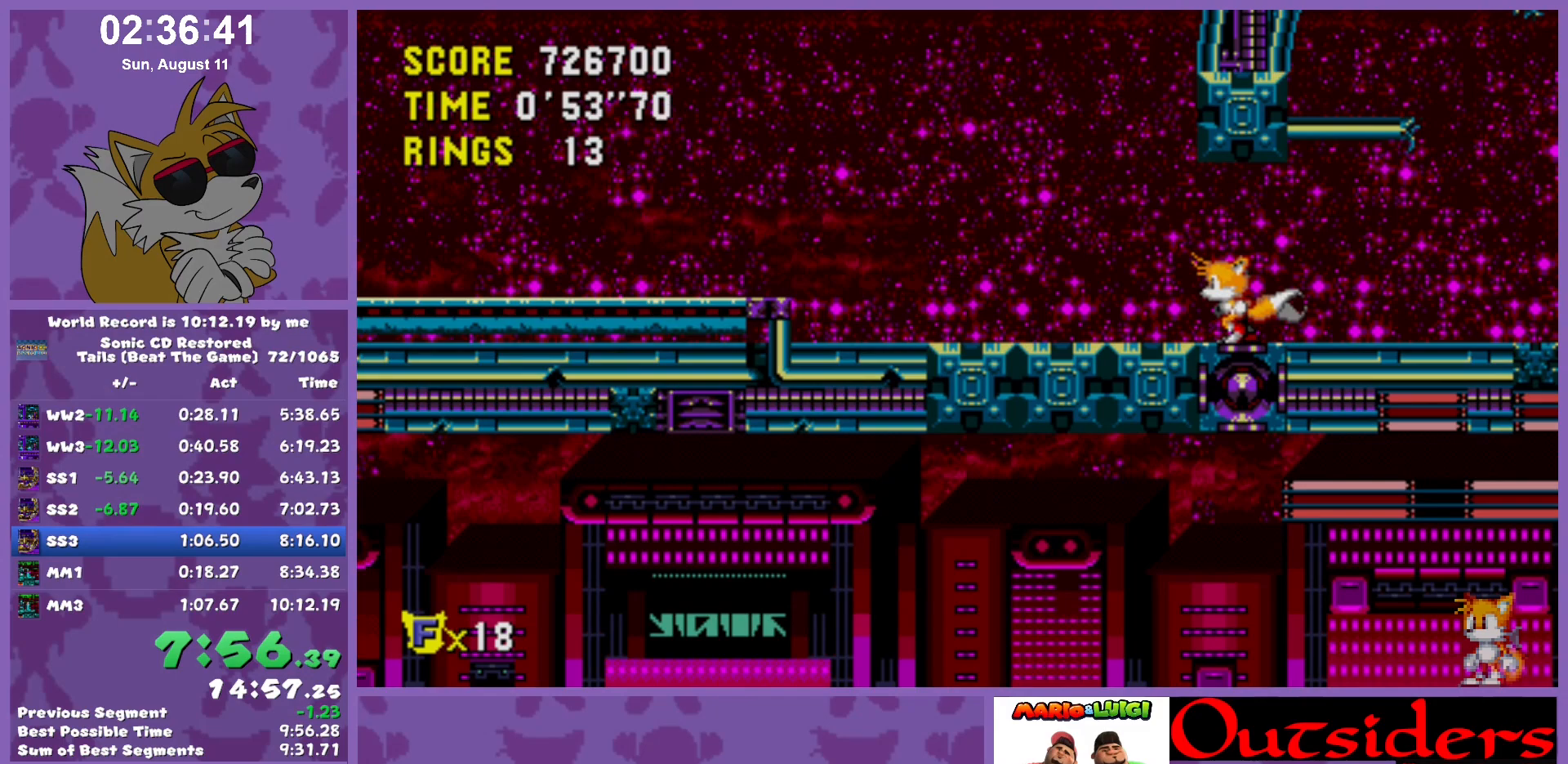
{"keys": [], "events": []}
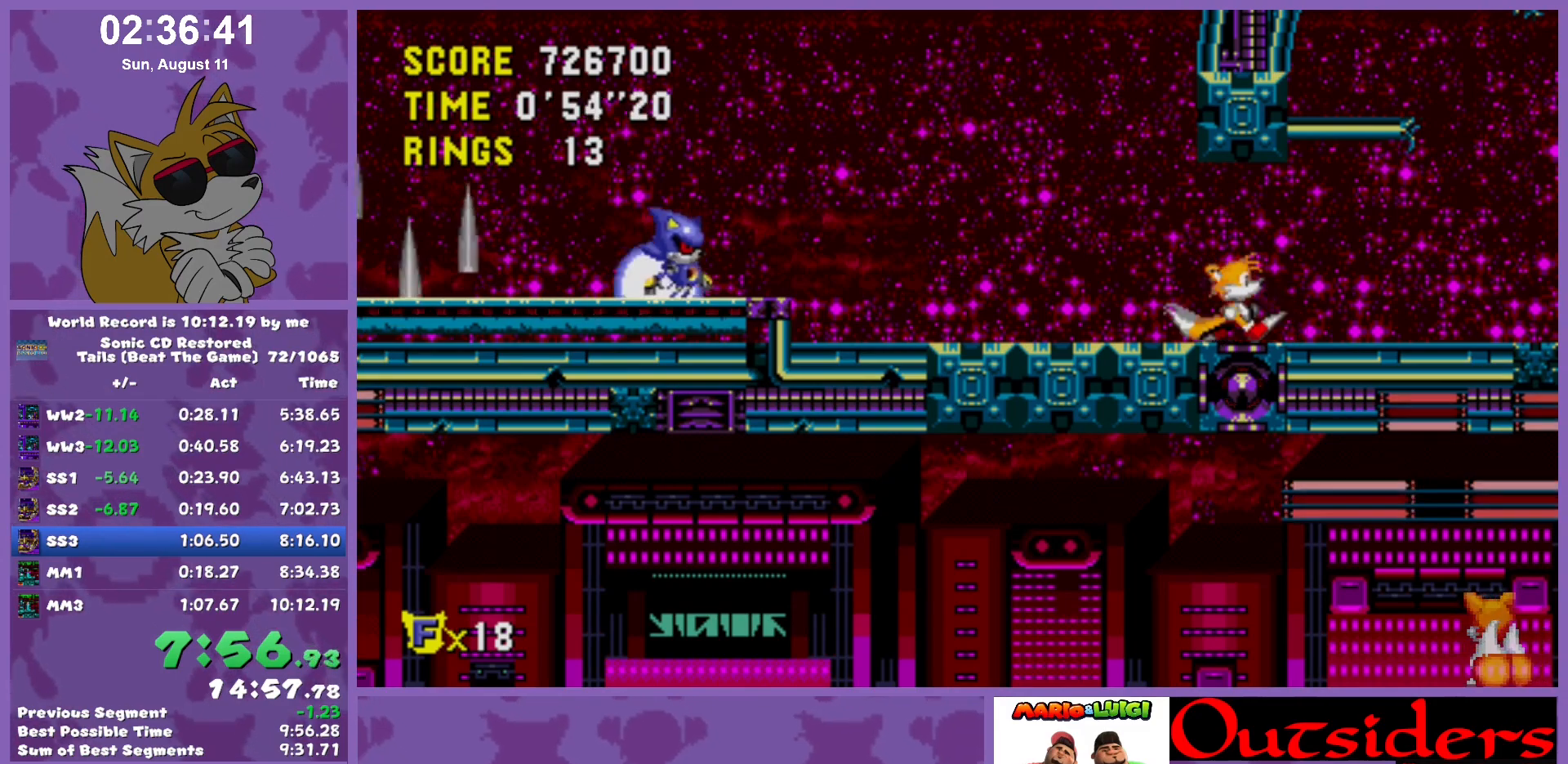
{"keys": ["right"], "events": [[17, "right", "down"]]}
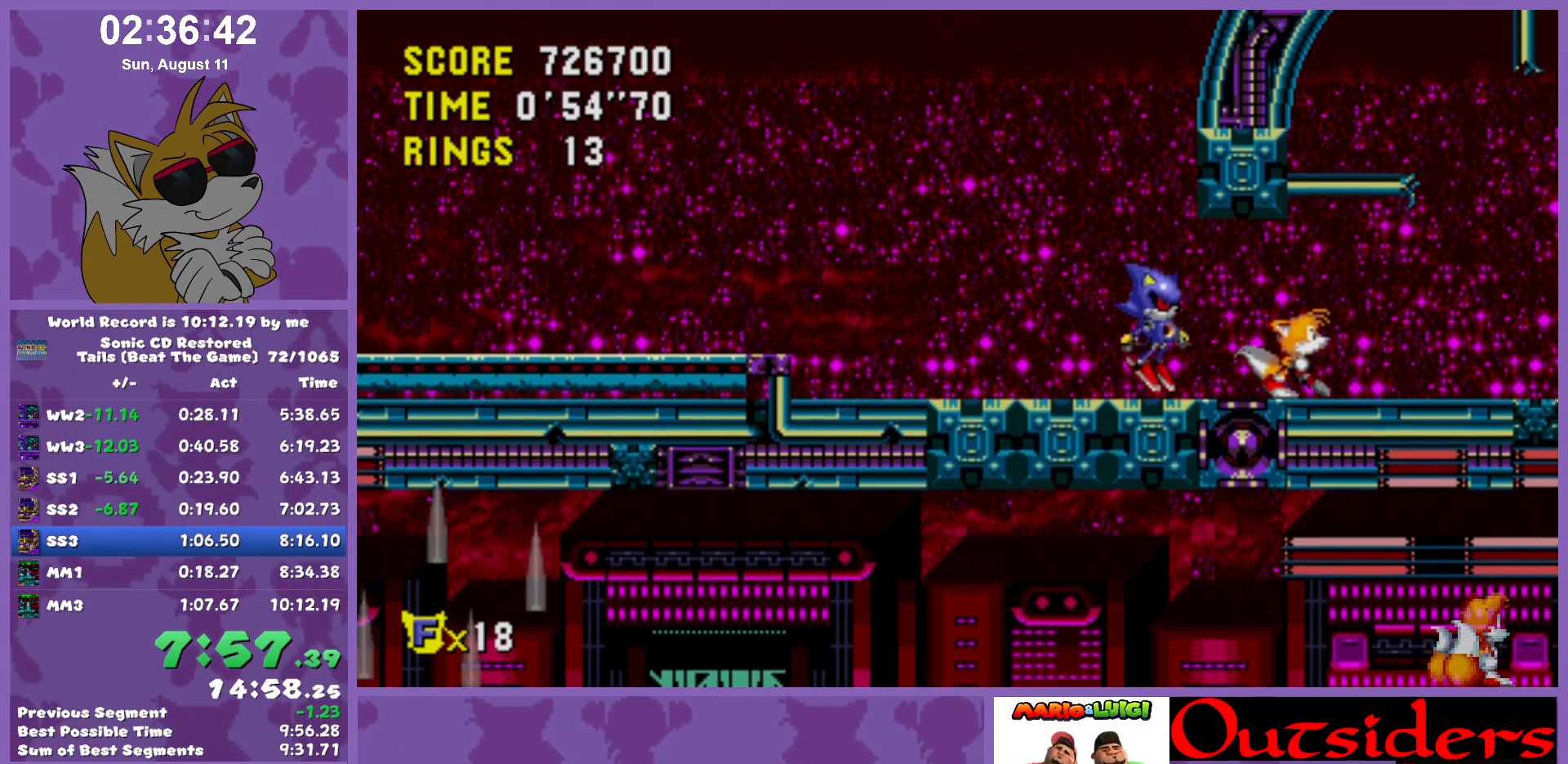
{"keys": [], "events": [[133, "left", "down"], [167, "right", "up"], [317, "left", "up"]]}
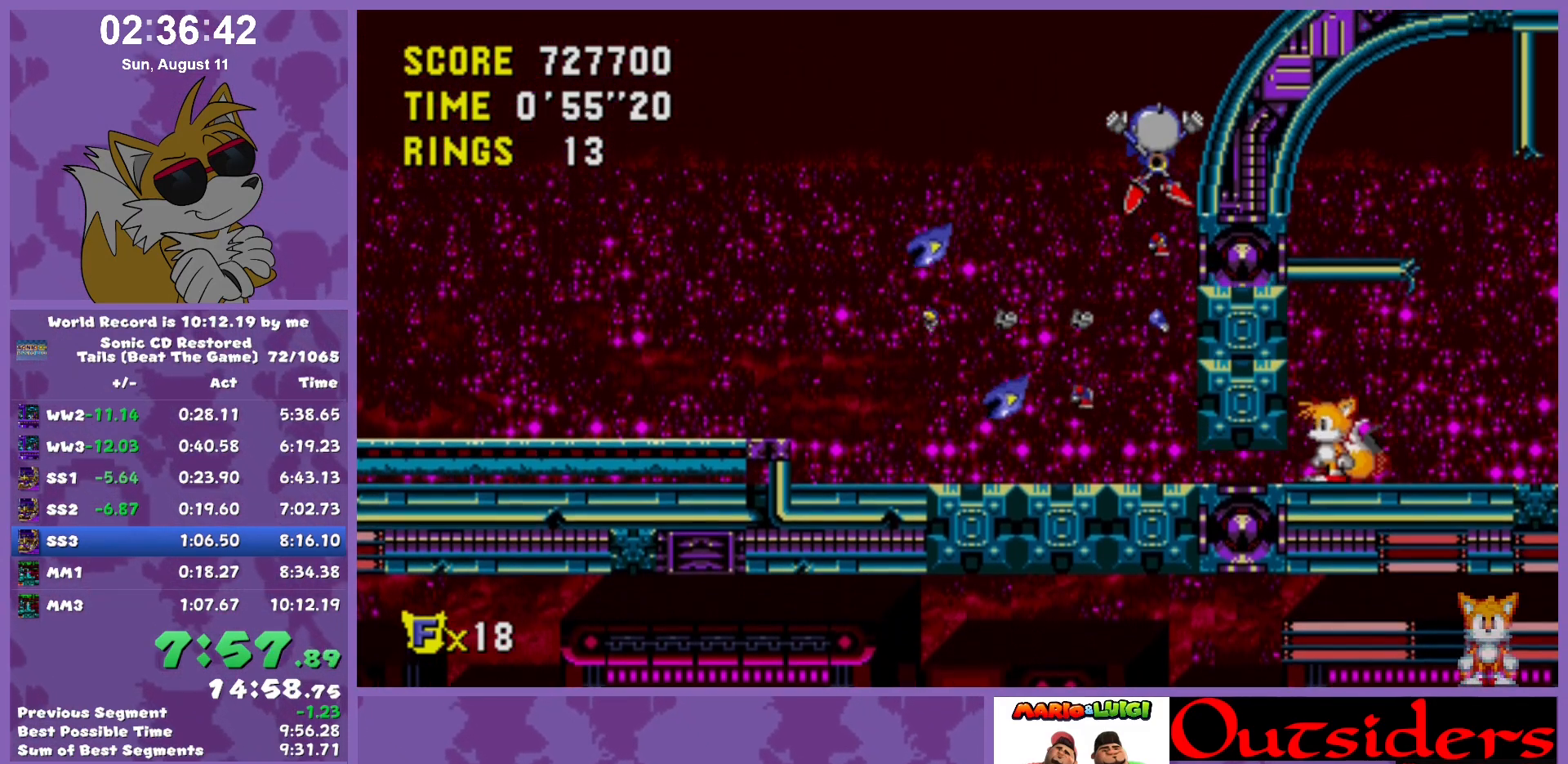
{"keys": ["up"], "events": [[283, "up", "down"]]}